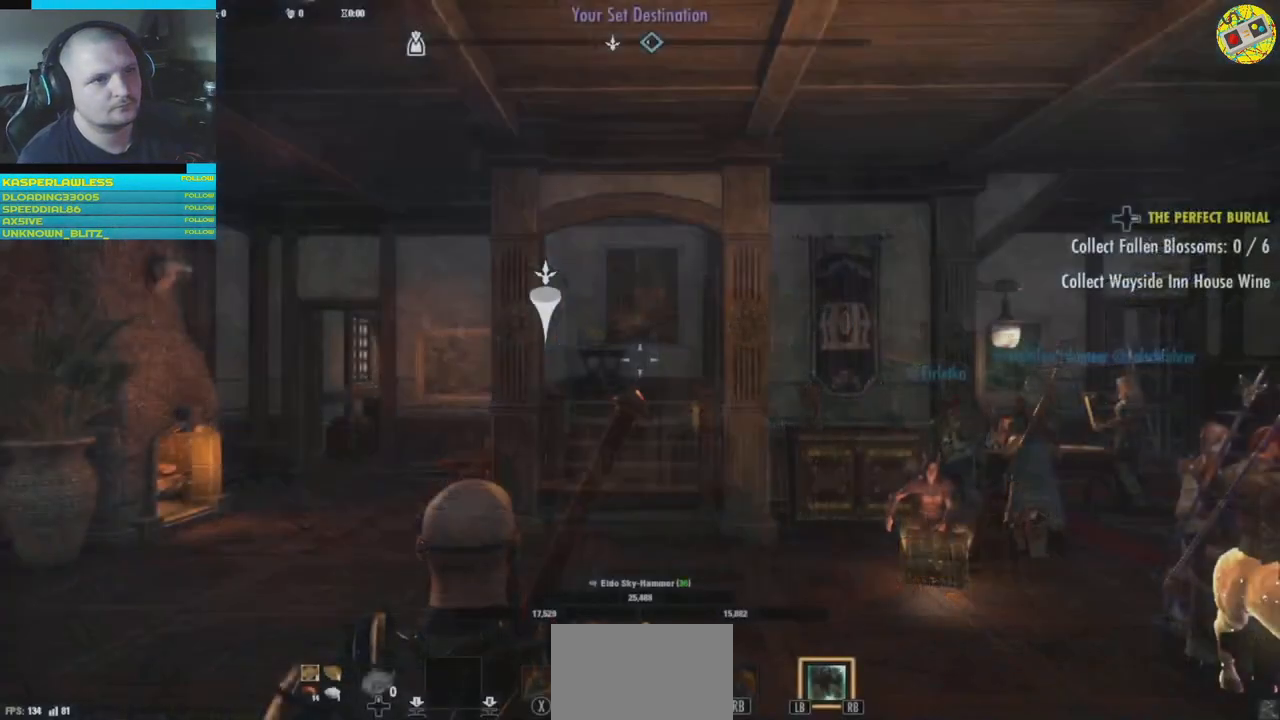
Gameplay with a controller (Xbox layout); each line is a JSON object with the inputs held at the frame after it. "events" lists button and stick changes between this image and that frame as [ms after this image, input, new state], when the widget could be followed in between. Not read: HOME L3.
{"buttons": [], "left_stick": "up", "right_stick": "center", "events": [[400, "left_stick", "up"]]}
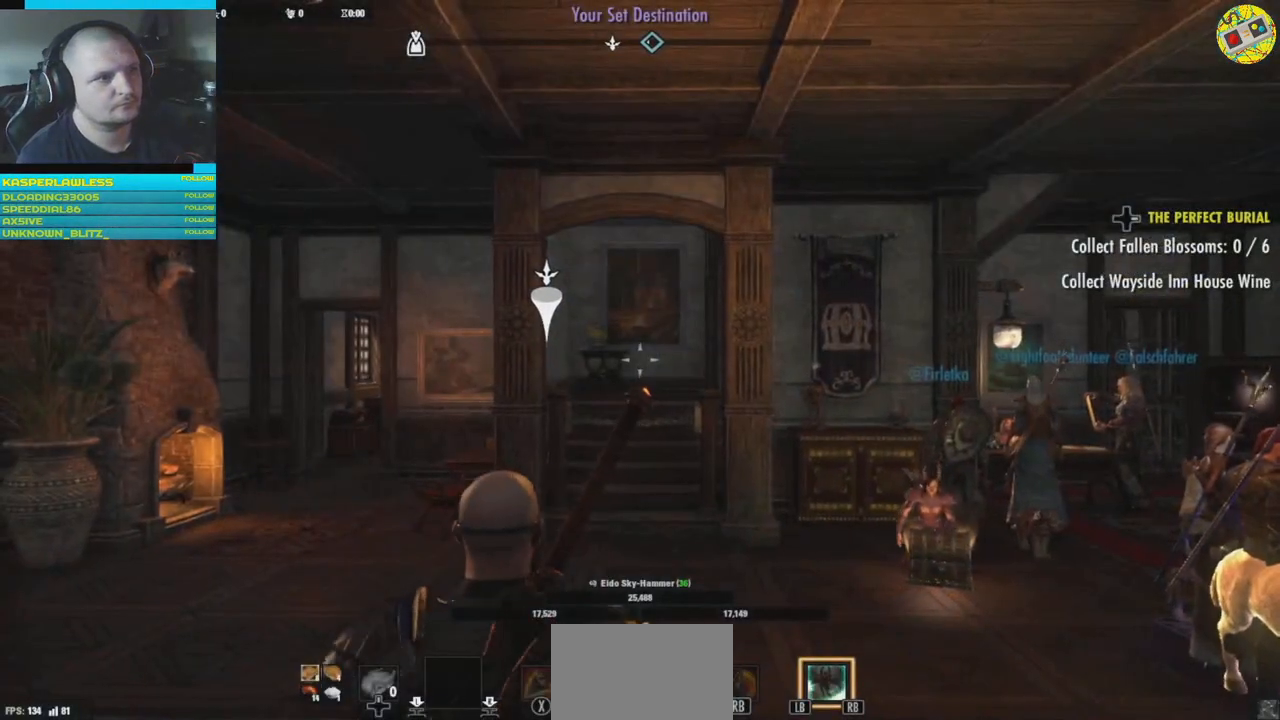
{"buttons": [], "left_stick": "up", "right_stick": "center", "events": [[134, "right_stick", "down-right"], [418, "right_stick", "center"]]}
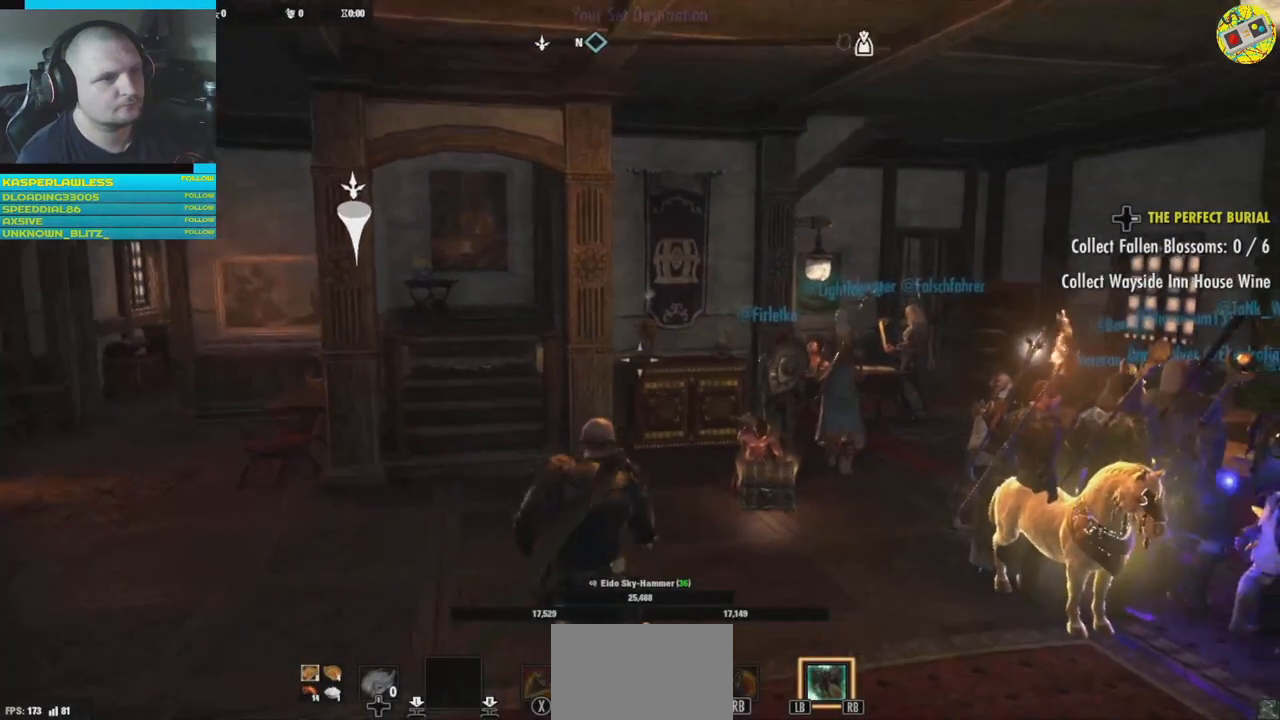
{"buttons": [], "left_stick": "up", "right_stick": "right", "events": [[300, "right_stick", "right"]]}
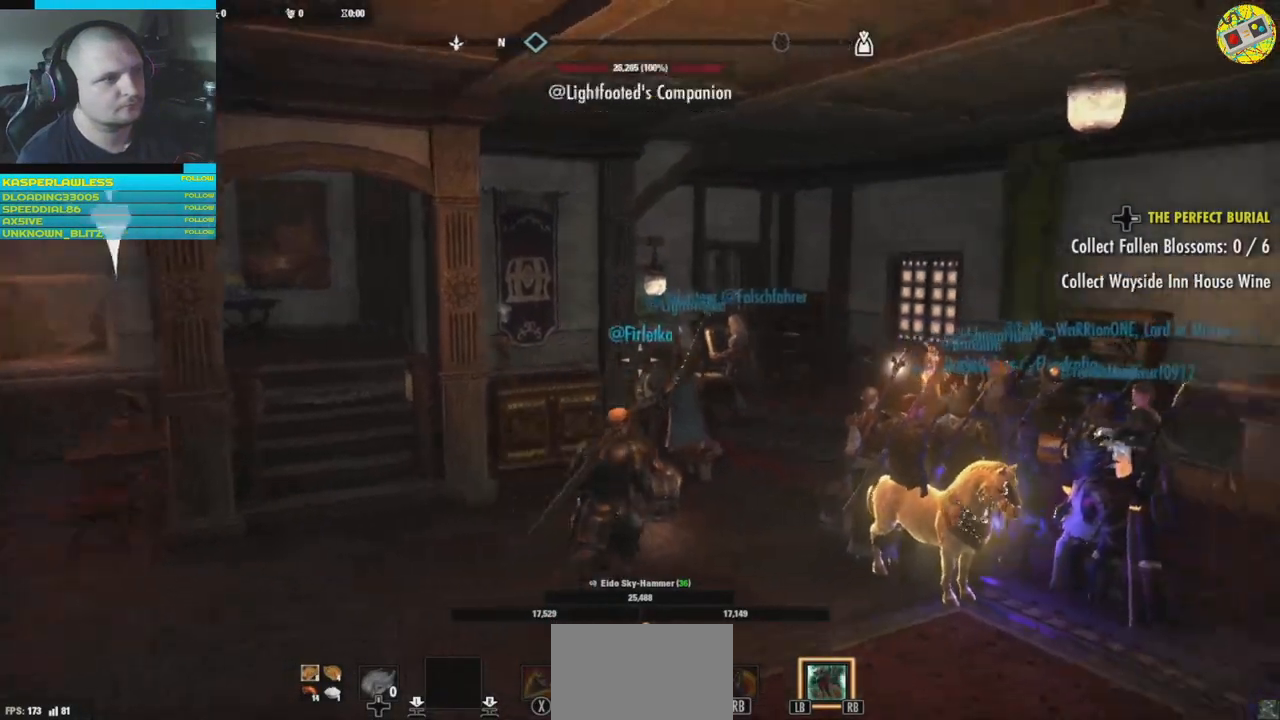
{"buttons": [], "left_stick": "up", "right_stick": "center", "events": [[67, "right_stick", "center"]]}
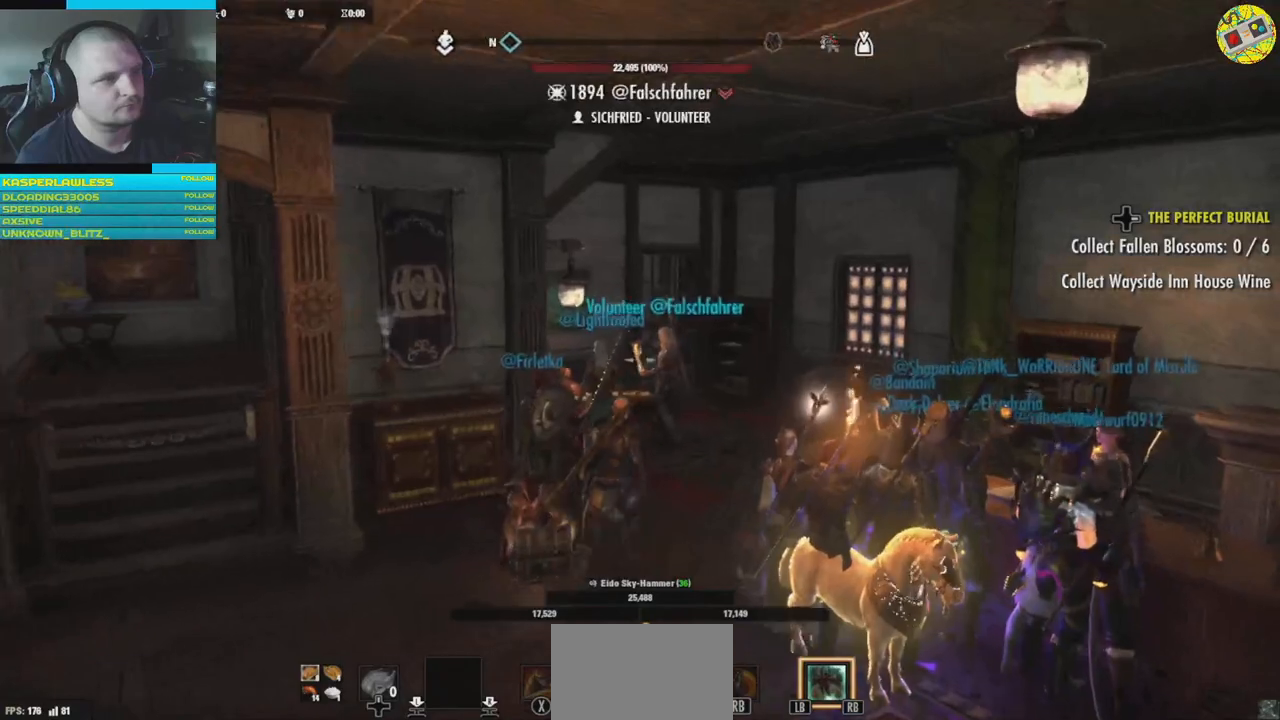
{"buttons": [], "left_stick": "up", "right_stick": "down-right", "events": [[133, "right_stick", "right"], [183, "right_stick", "down-right"]]}
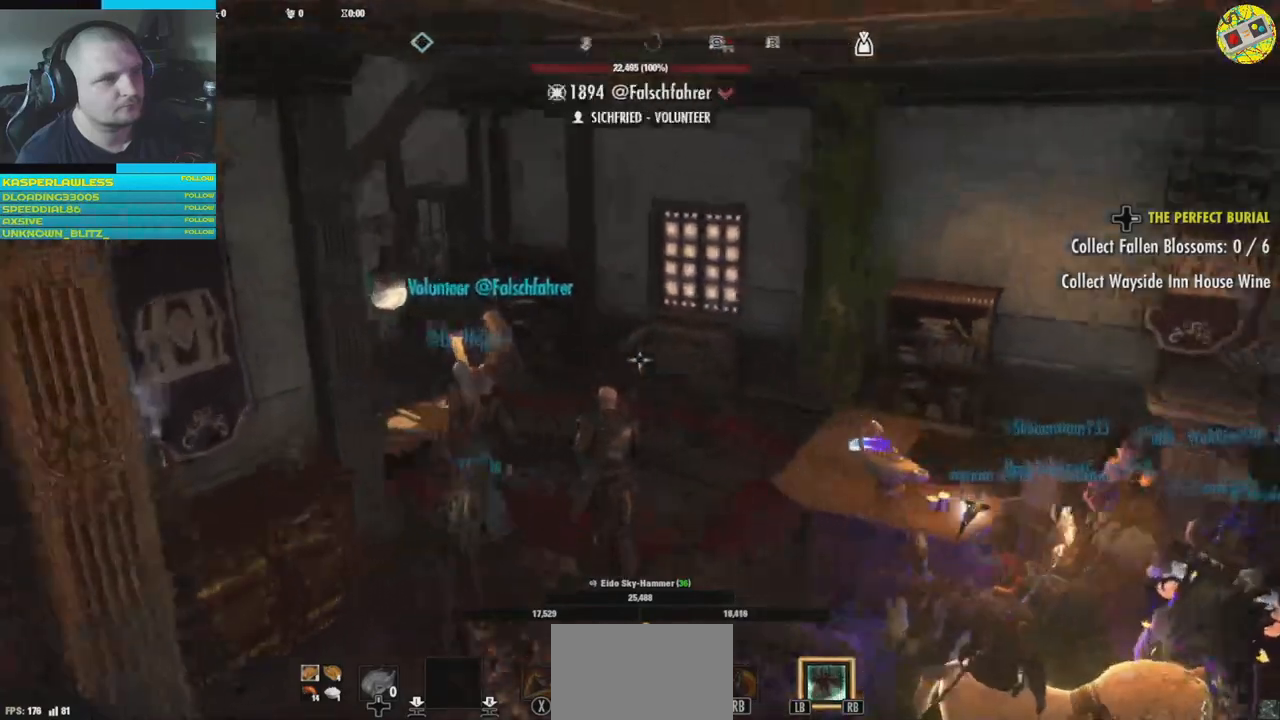
{"buttons": [], "left_stick": "up", "right_stick": "right", "events": [[234, "right_stick", "right"]]}
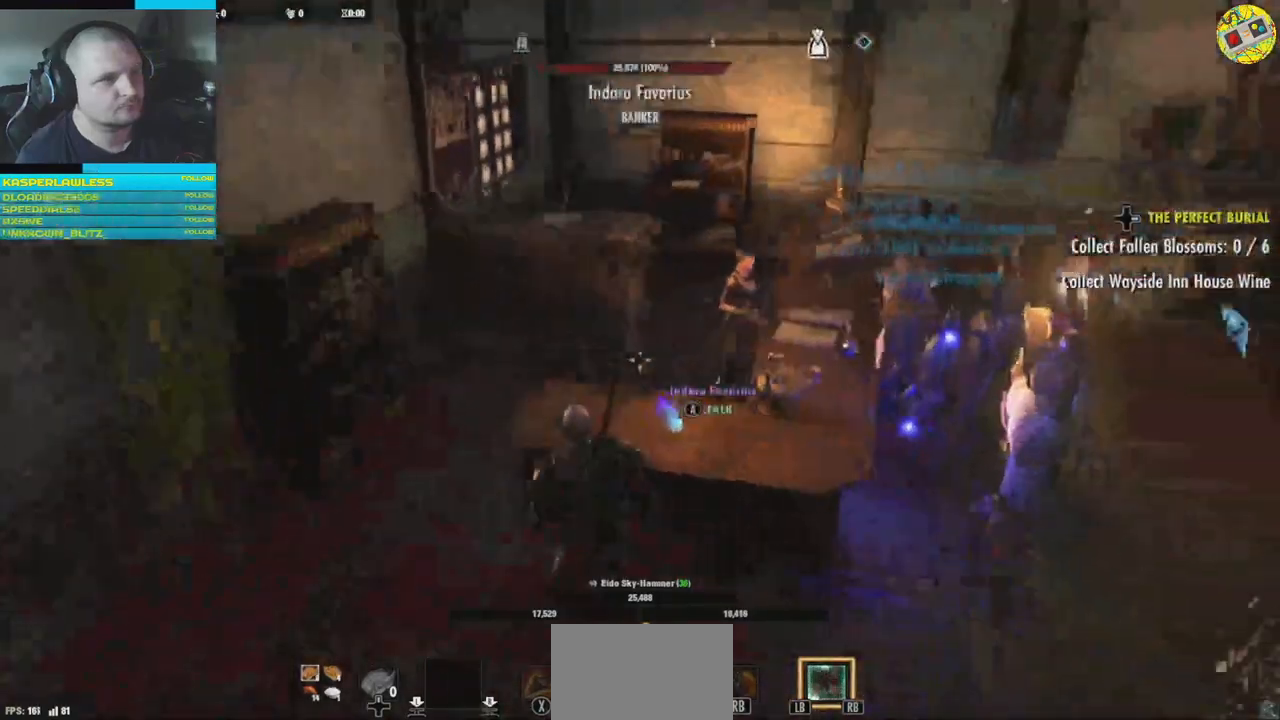
{"buttons": [], "left_stick": "up-left", "right_stick": "center", "events": [[100, "left_stick", "up-left"], [267, "right_stick", "center"]]}
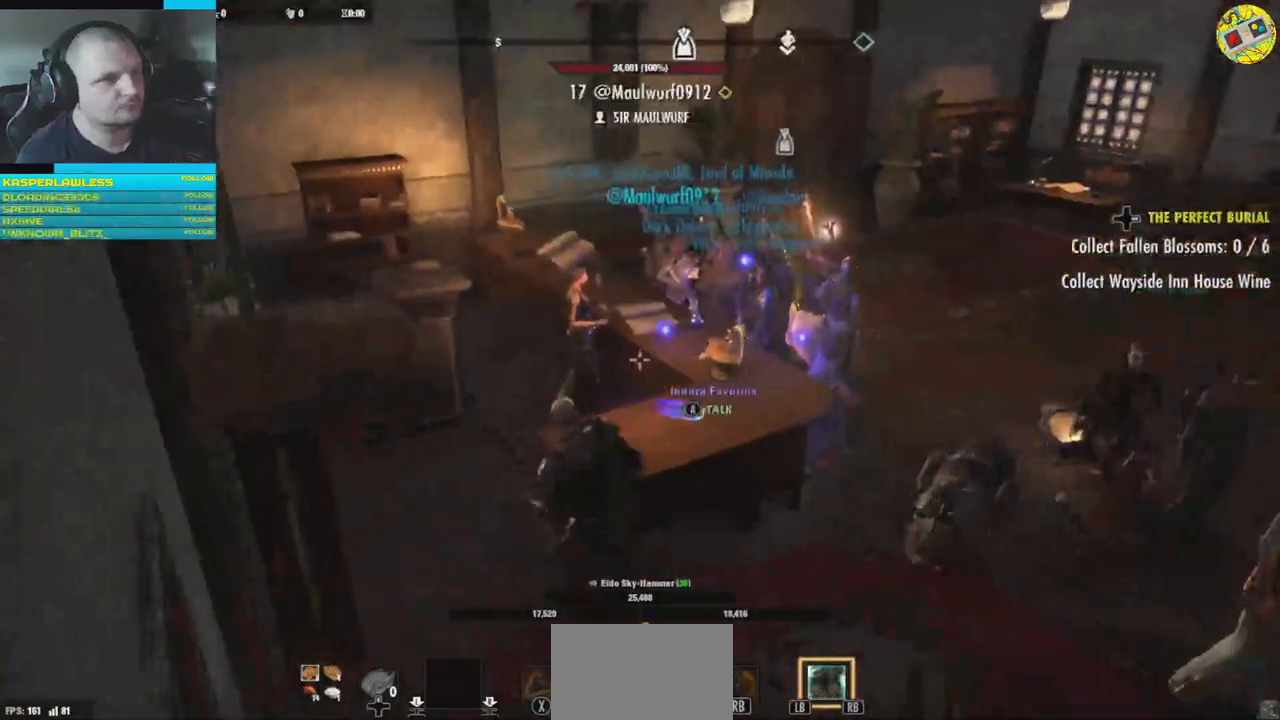
{"buttons": [], "left_stick": "center", "right_stick": "center", "events": [[101, "right_stick", "left"], [151, "right_stick", "up-left"], [167, "left_stick", "center"], [317, "A", "down"], [317, "right_stick", "center"], [401, "A", "up"]]}
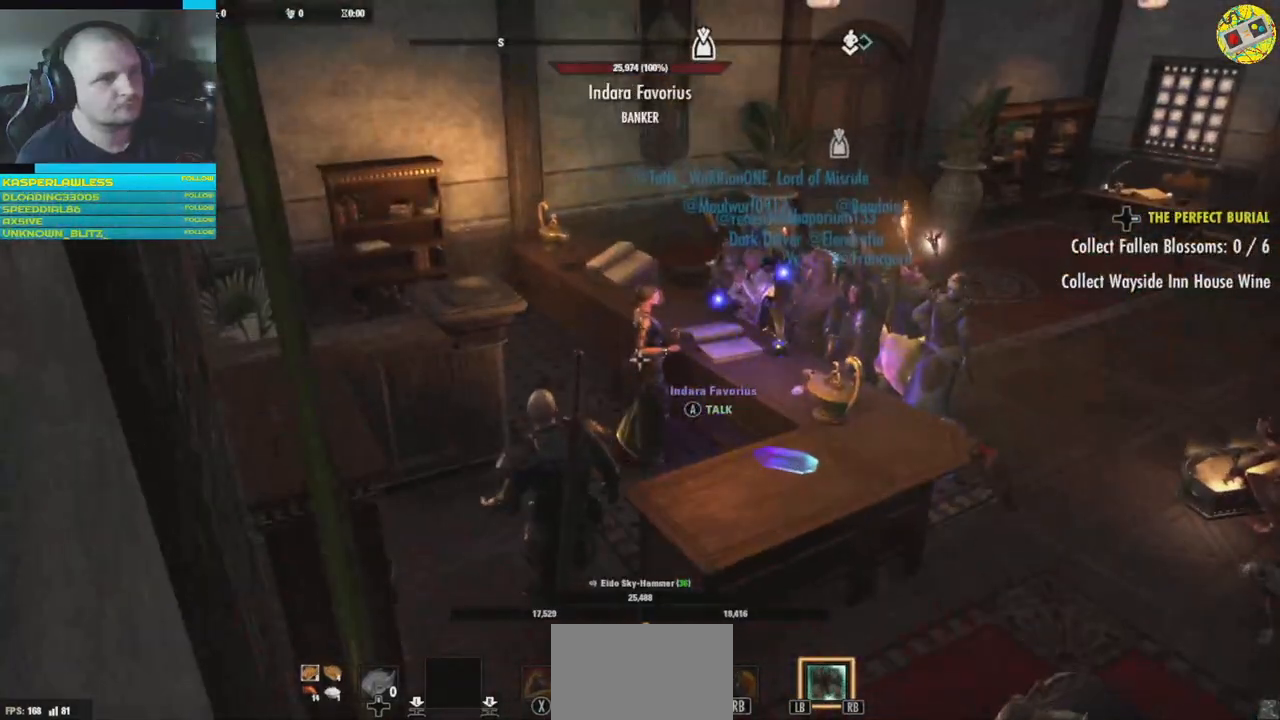
{"buttons": [], "left_stick": "center", "right_stick": "center", "events": []}
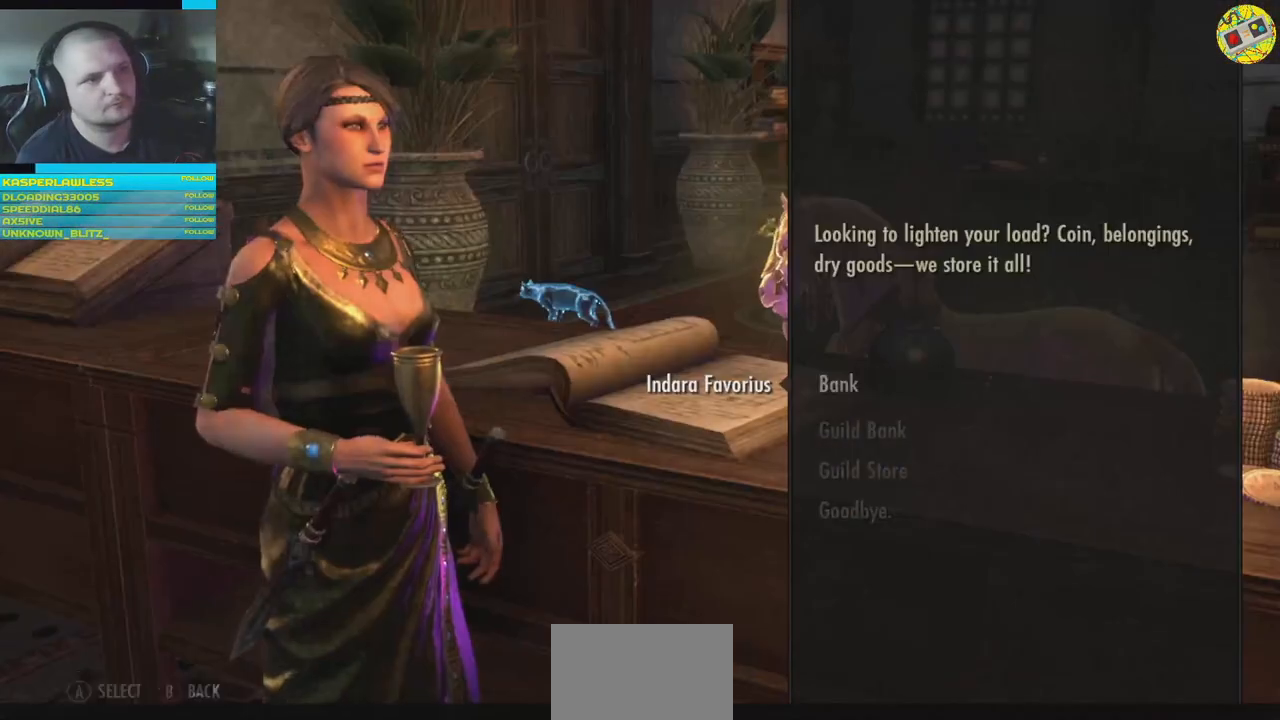
{"buttons": [], "left_stick": "center", "right_stick": "center", "events": []}
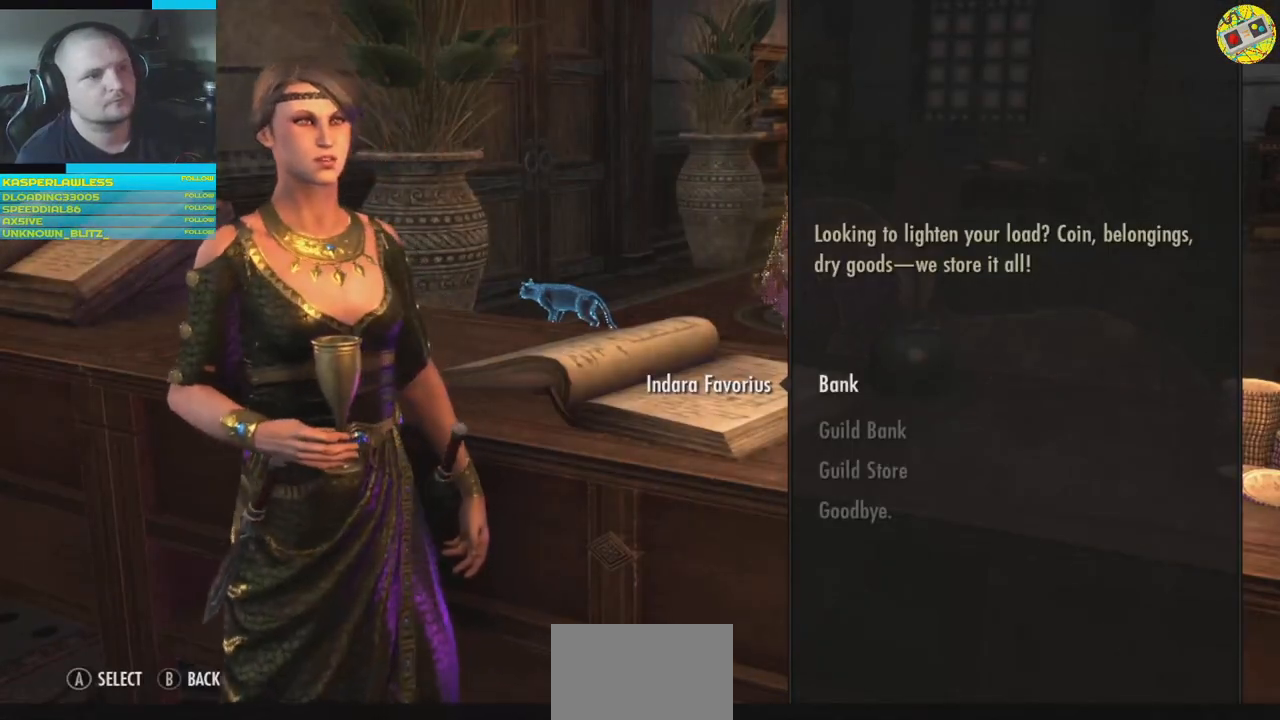
{"buttons": [], "left_stick": "center", "right_stick": "center", "events": [[133, "A", "down"], [184, "A", "up"]]}
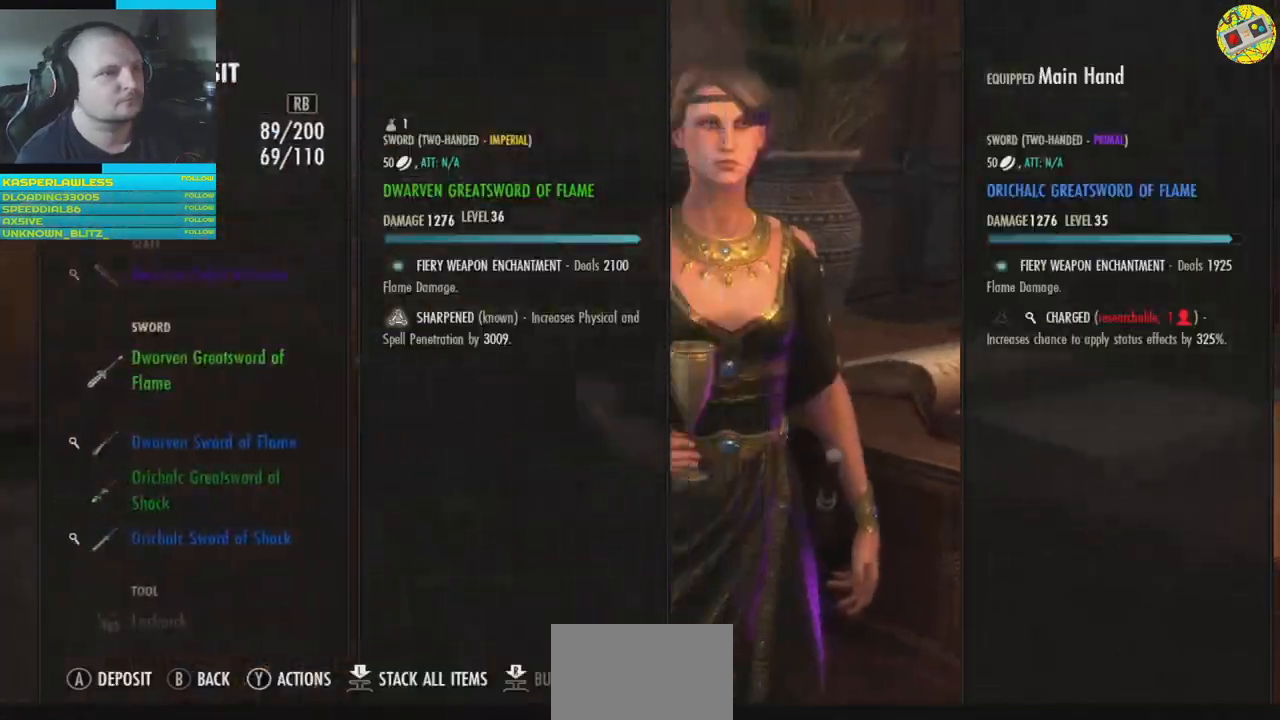
{"buttons": [], "left_stick": "center", "right_stick": "center", "events": []}
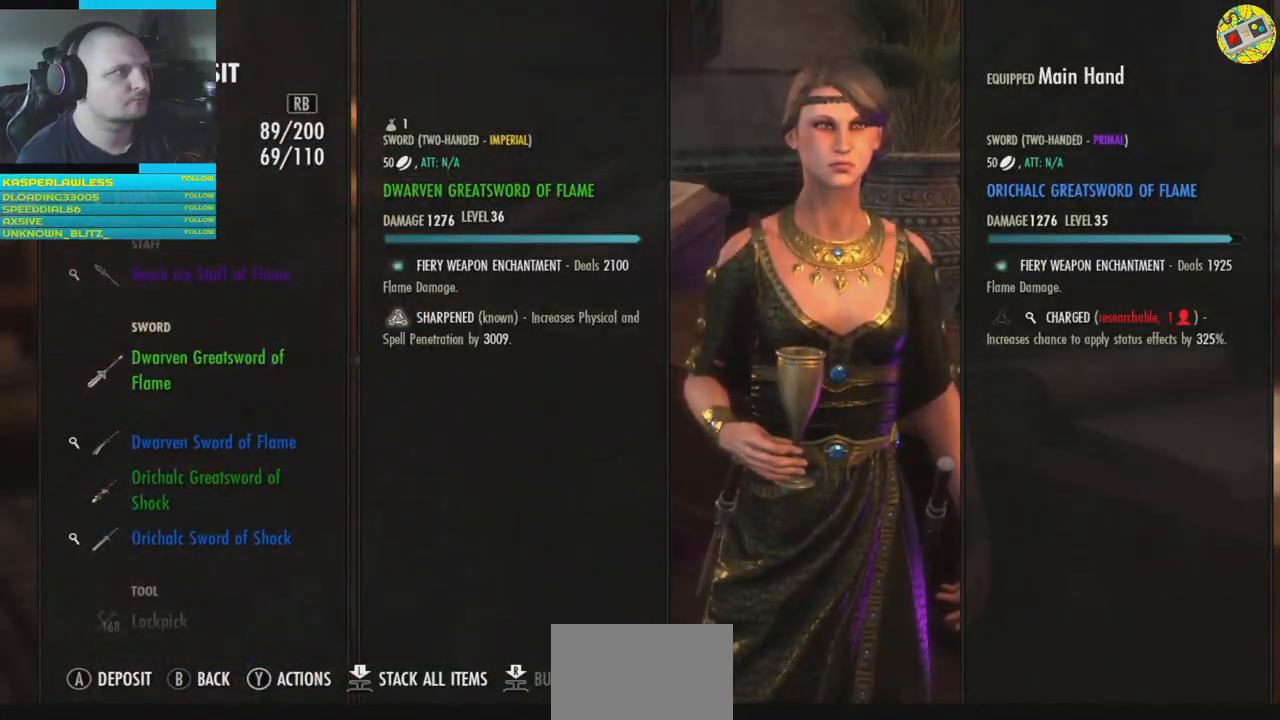
{"buttons": [], "left_stick": "center", "right_stick": "center", "events": []}
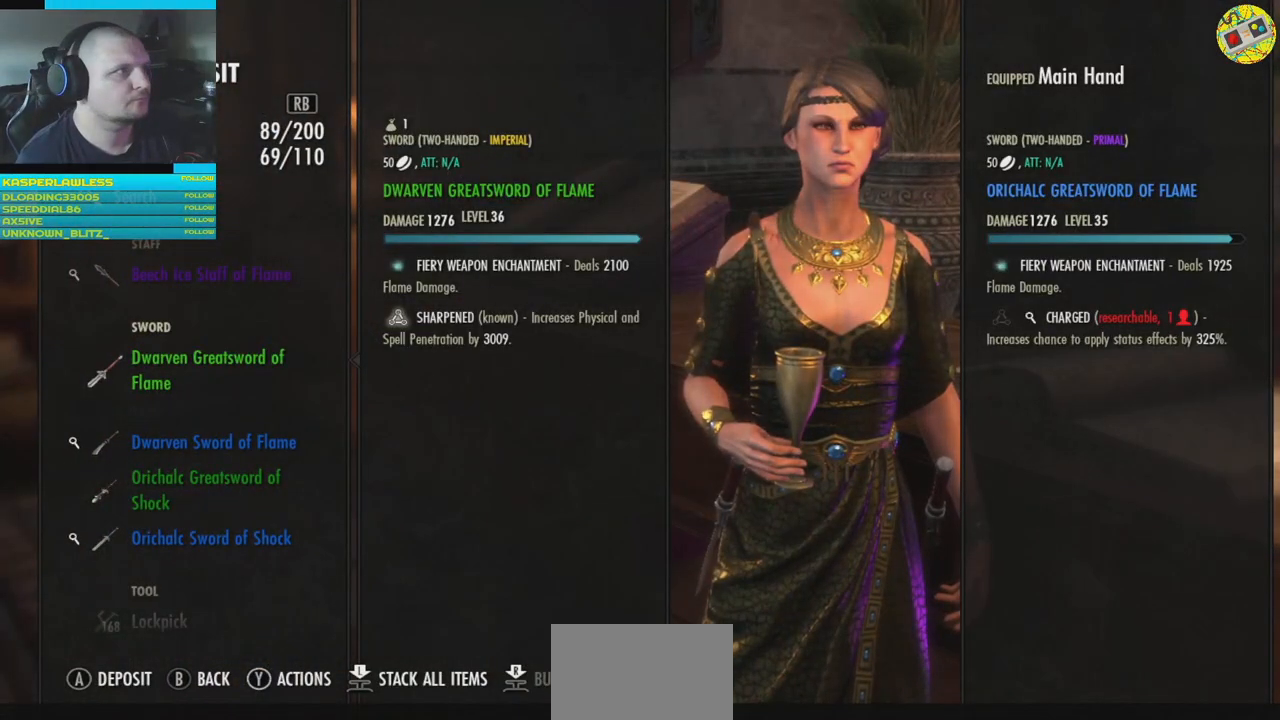
{"buttons": [], "left_stick": "center", "right_stick": "center", "events": []}
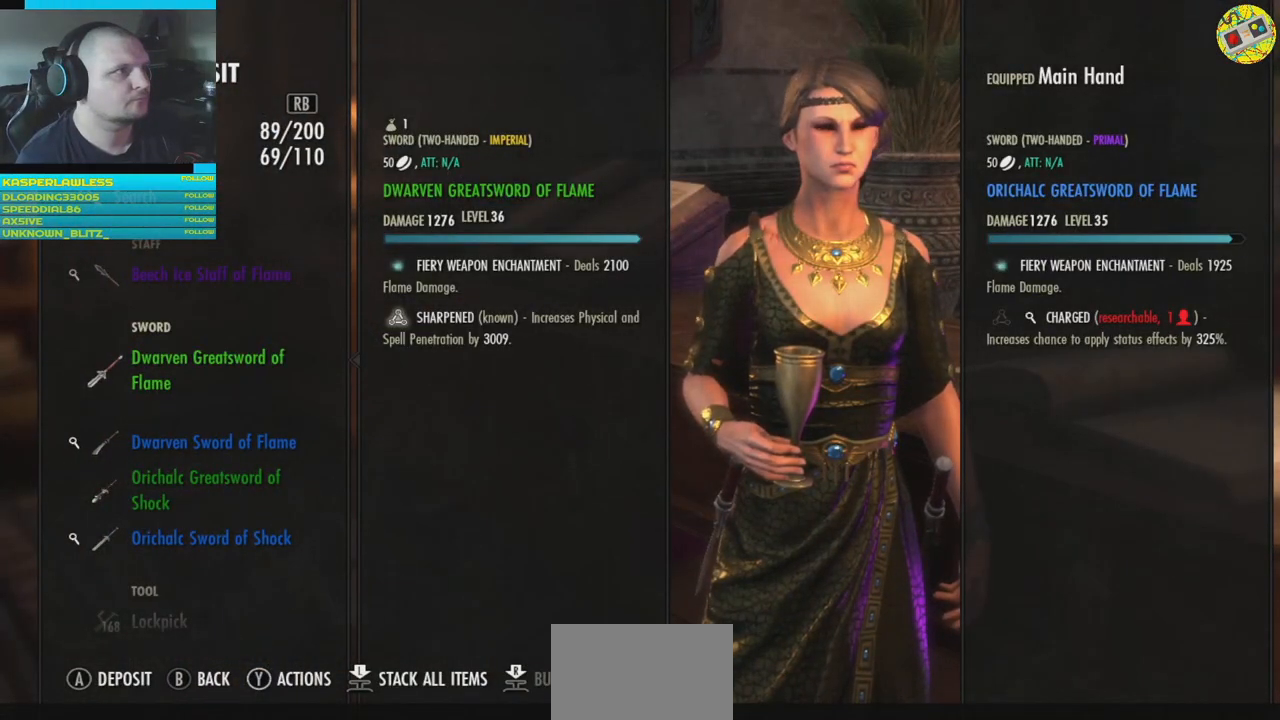
{"buttons": ["L1"], "left_stick": "center", "right_stick": "center", "events": [[484, "L1", "down"]]}
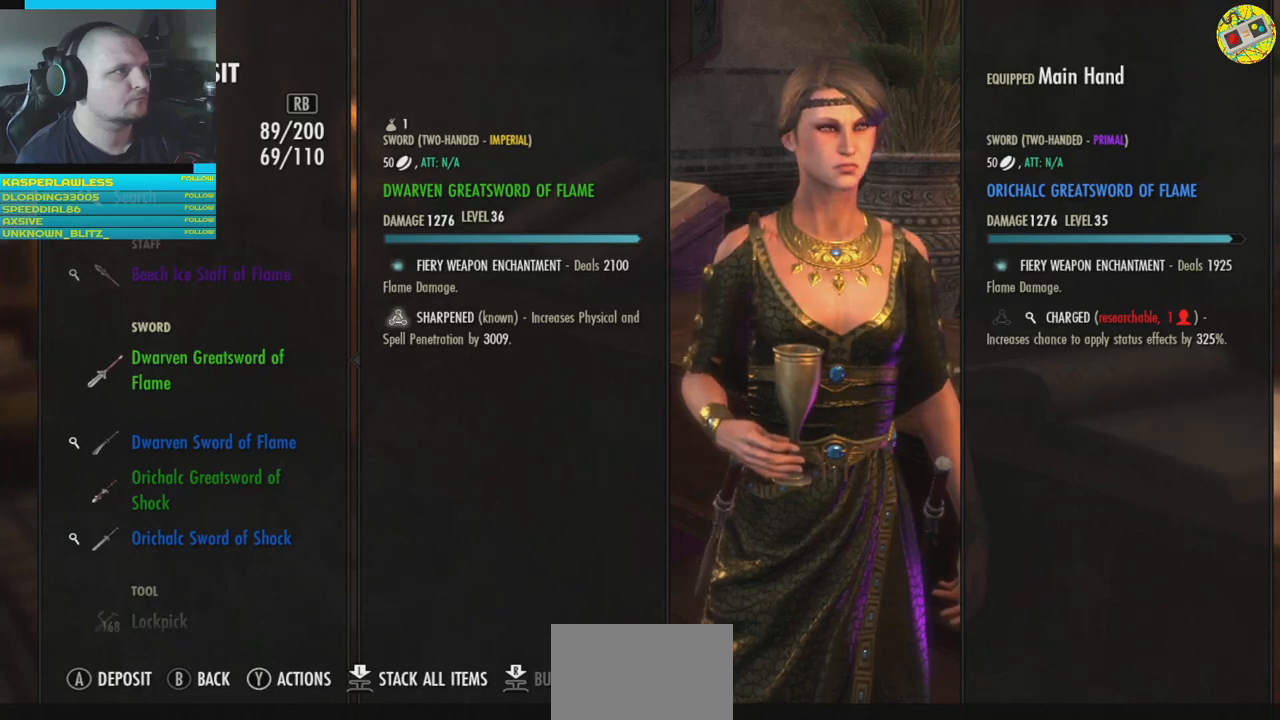
{"buttons": [], "left_stick": "center", "right_stick": "center", "events": [[117, "L1", "up"]]}
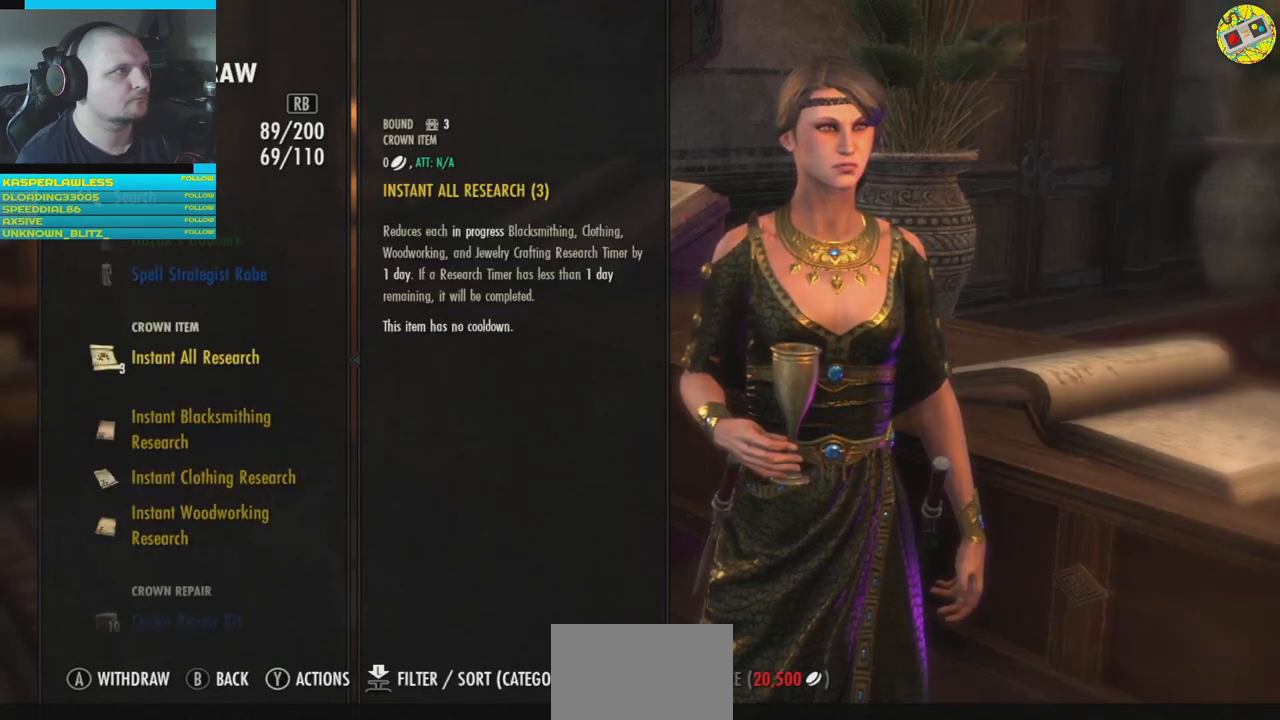
{"buttons": ["DPAD_DOWN"], "left_stick": "center", "right_stick": "center", "events": [[500, "DPAD_DOWN", "down"]]}
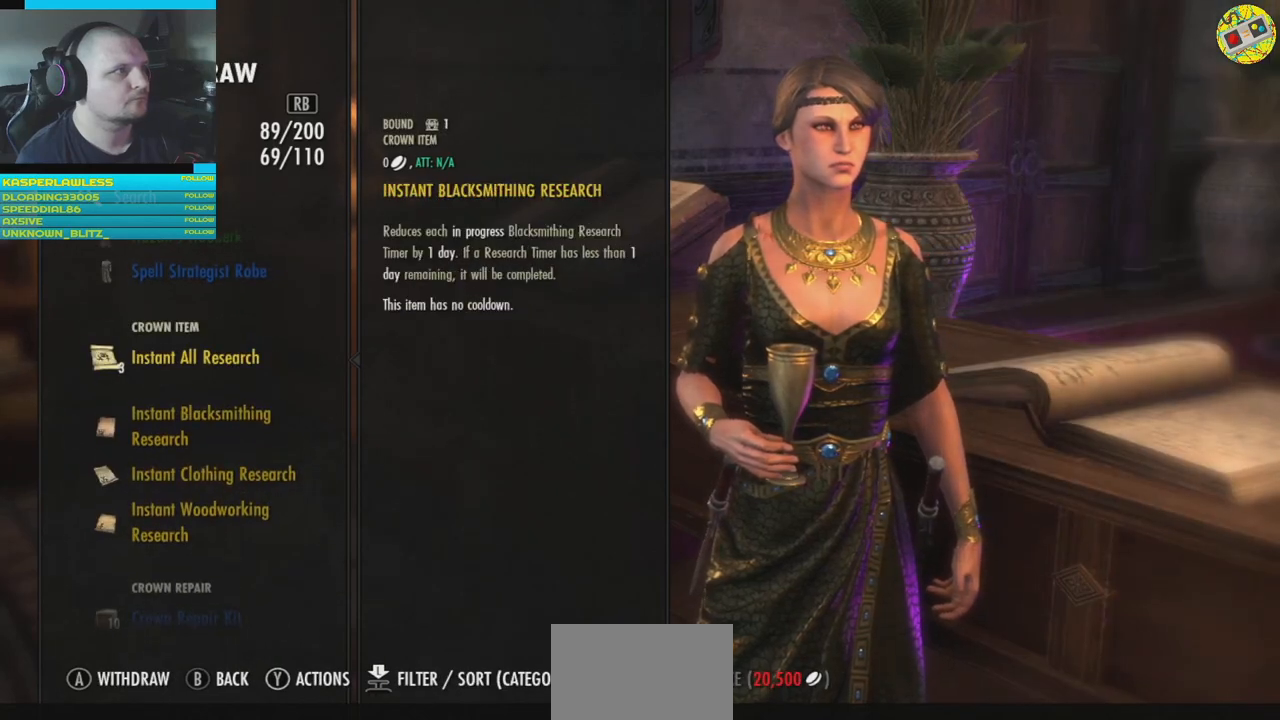
{"buttons": ["DPAD_UP"], "left_stick": "center", "right_stick": "center", "events": [[67, "DPAD_DOWN", "up"], [301, "DPAD_UP", "down"]]}
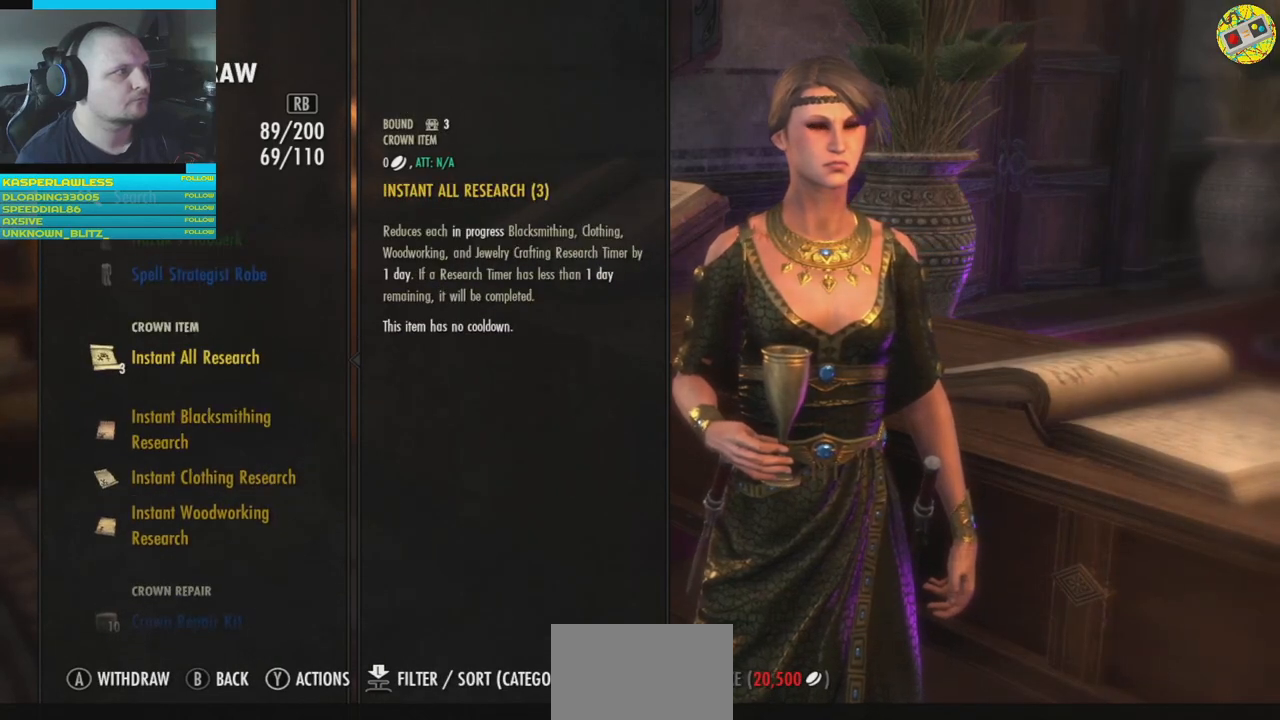
{"buttons": ["DPAD_UP"], "left_stick": "center", "right_stick": "center", "events": []}
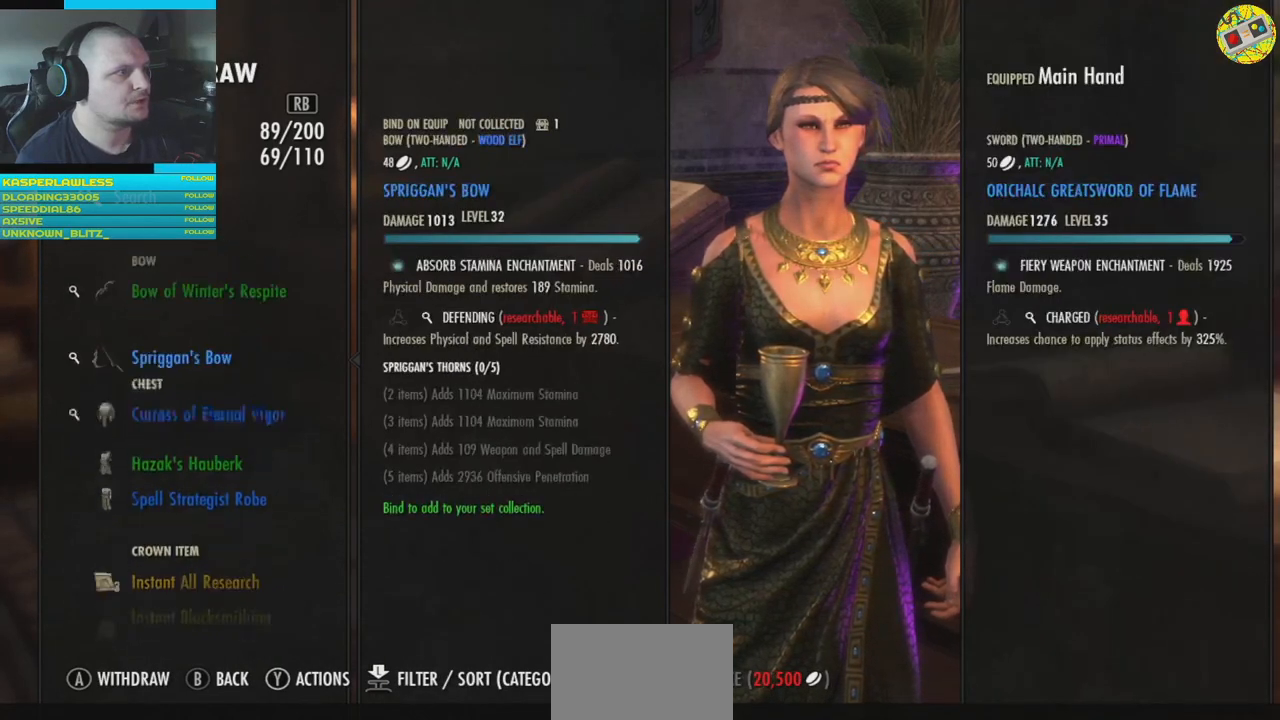
{"buttons": ["DPAD_UP"], "left_stick": "center", "right_stick": "center", "events": []}
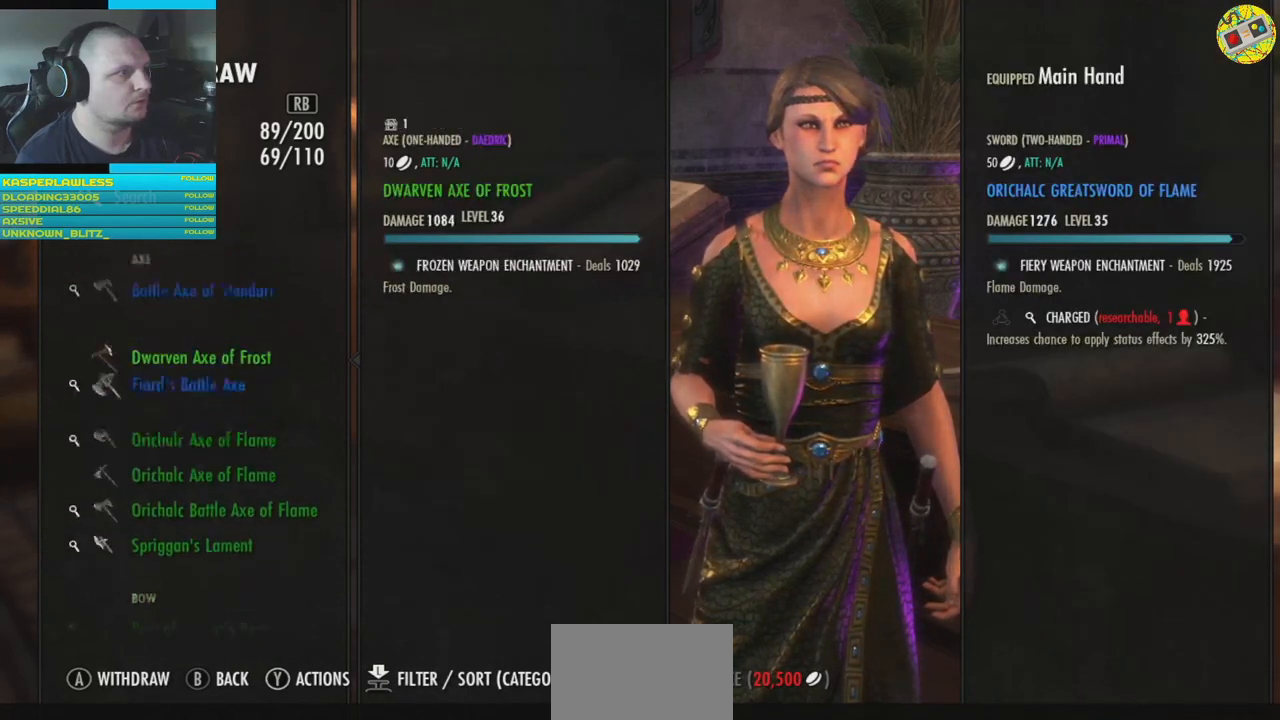
{"buttons": [], "left_stick": "center", "right_stick": "center", "events": [[434, "DPAD_UP", "up"]]}
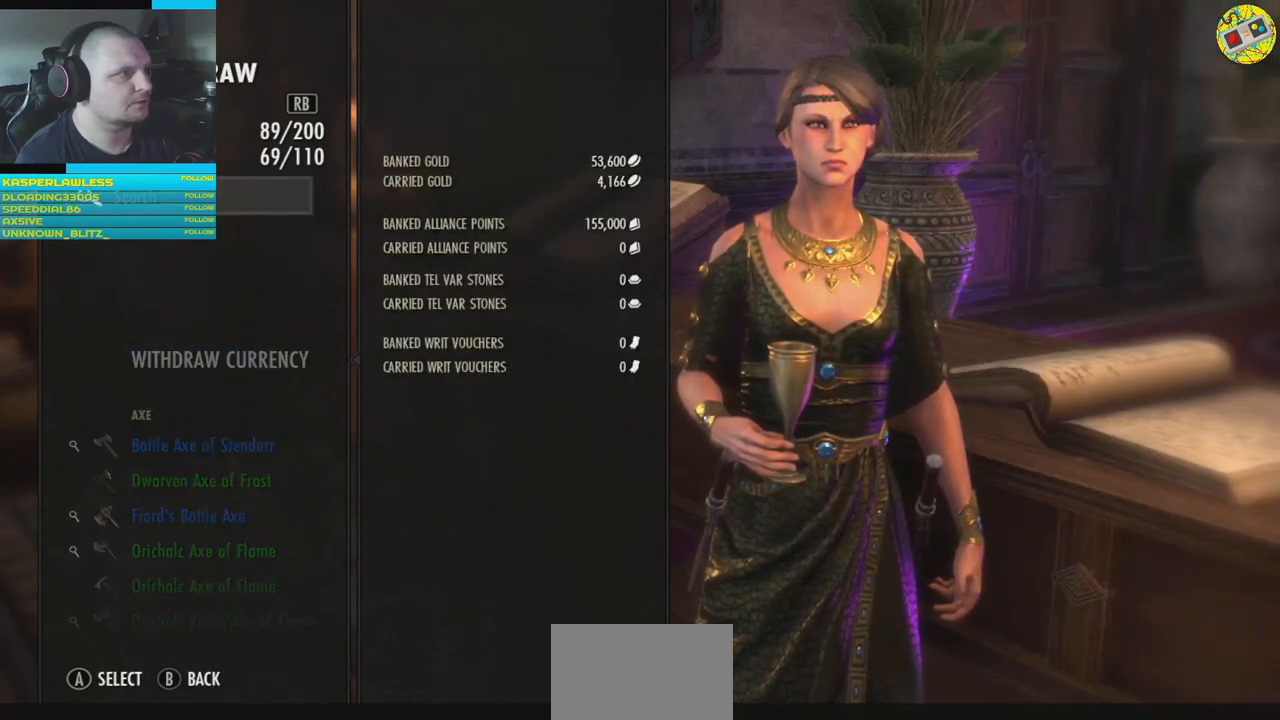
{"buttons": [], "left_stick": "center", "right_stick": "center", "events": [[117, "DPAD_DOWN", "down"], [217, "DPAD_DOWN", "up"], [317, "DPAD_DOWN", "down"], [418, "DPAD_DOWN", "up"]]}
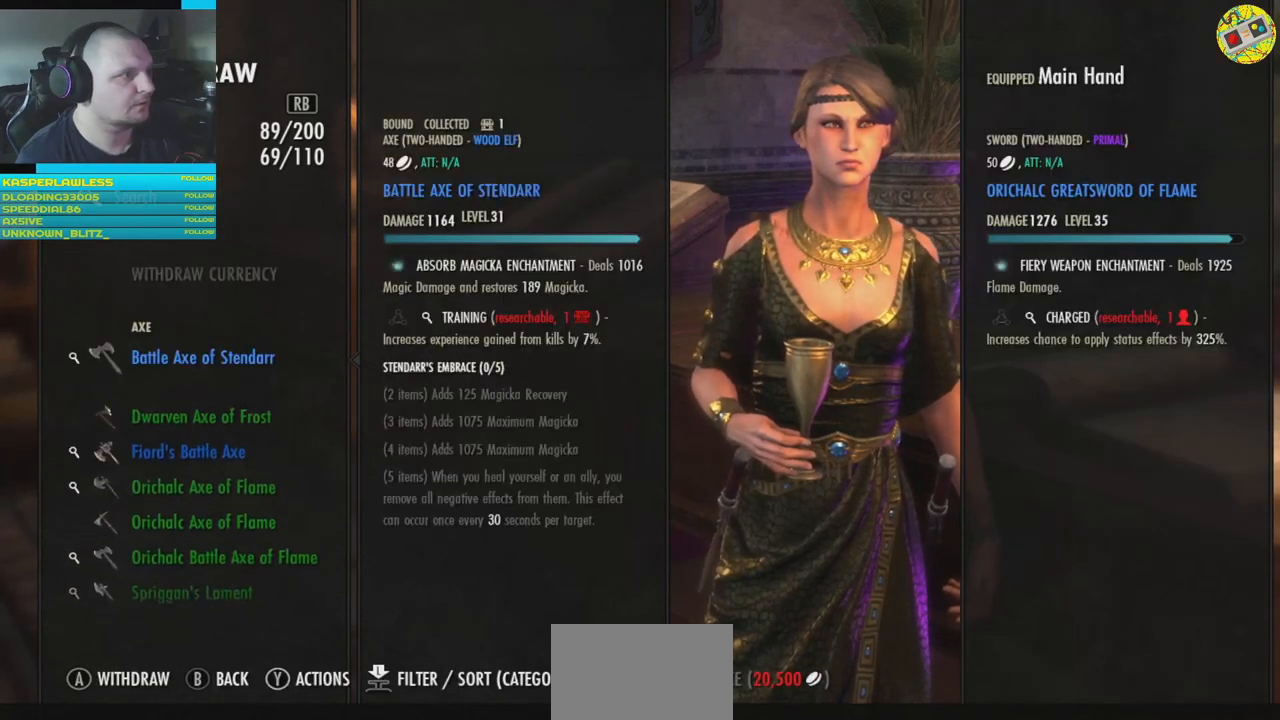
{"buttons": [], "left_stick": "center", "right_stick": "center", "events": [[17, "DPAD_DOWN", "down"], [67, "DPAD_DOWN", "up"], [384, "DPAD_UP", "down"], [417, "DPAD_UP", "up"]]}
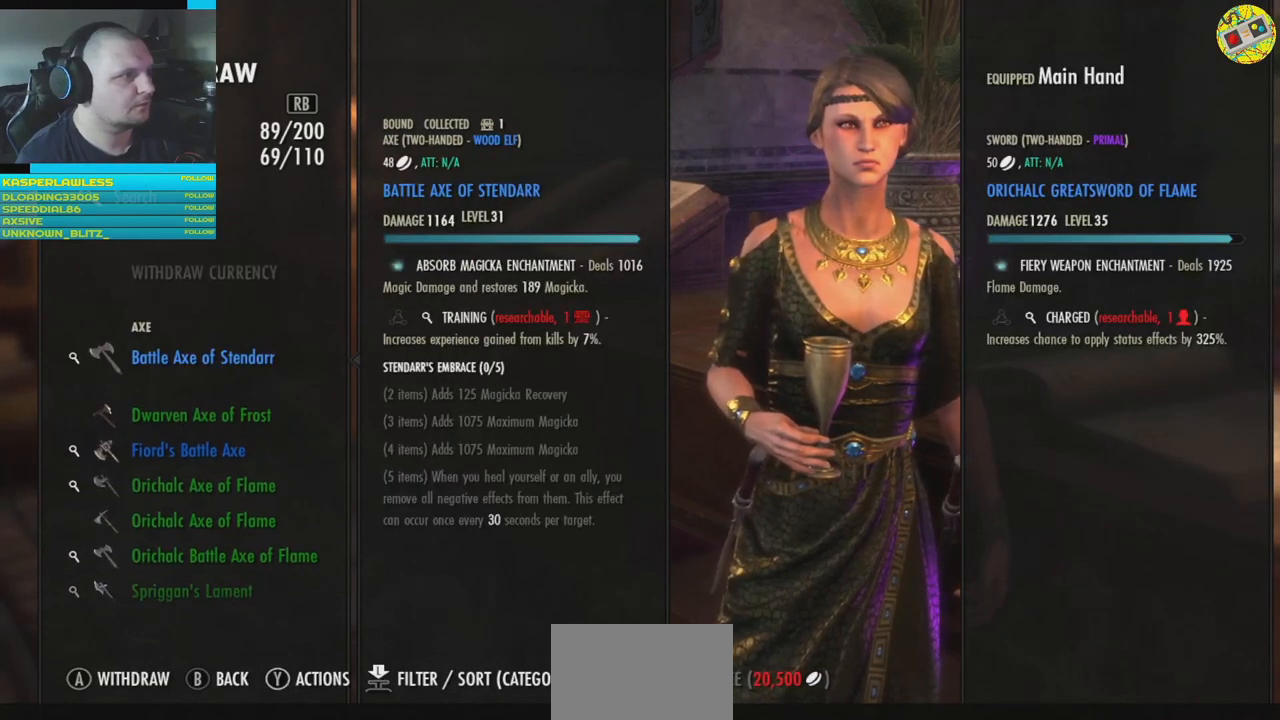
{"buttons": [], "left_stick": "center", "right_stick": "center", "events": []}
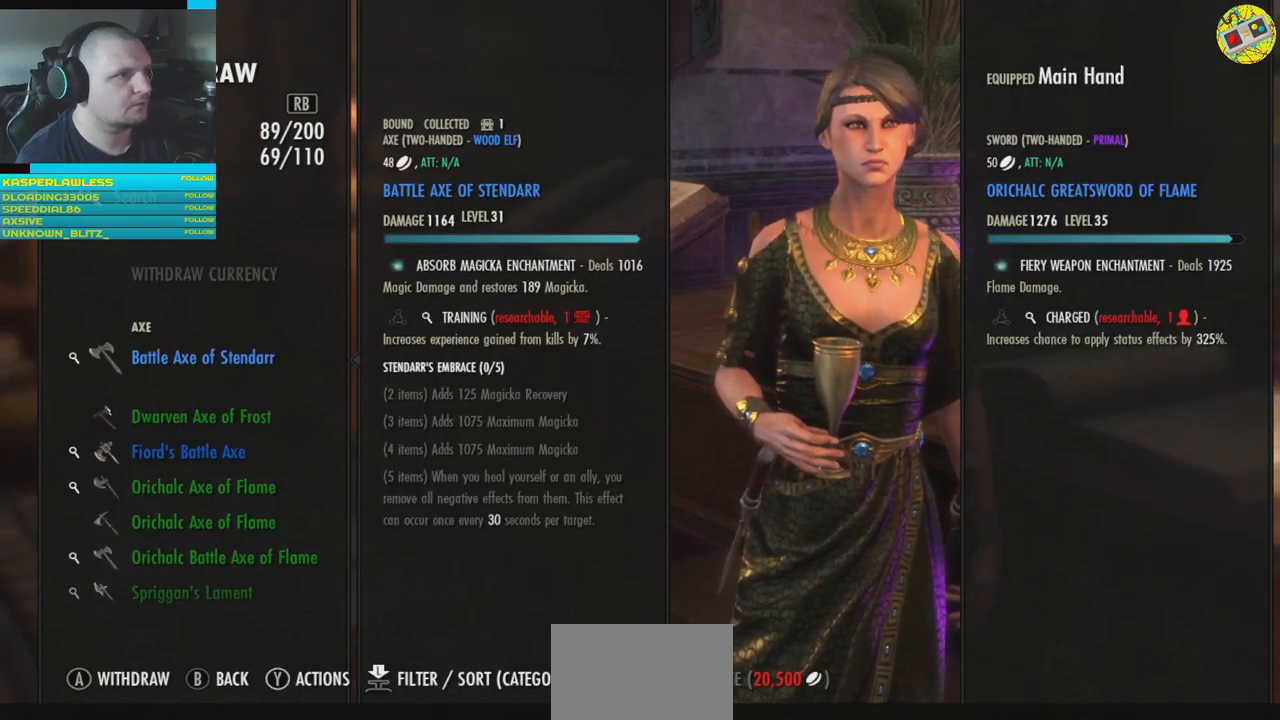
{"buttons": [], "left_stick": "center", "right_stick": "center", "events": [[300, "DPAD_DOWN", "down"], [400, "DPAD_DOWN", "up"]]}
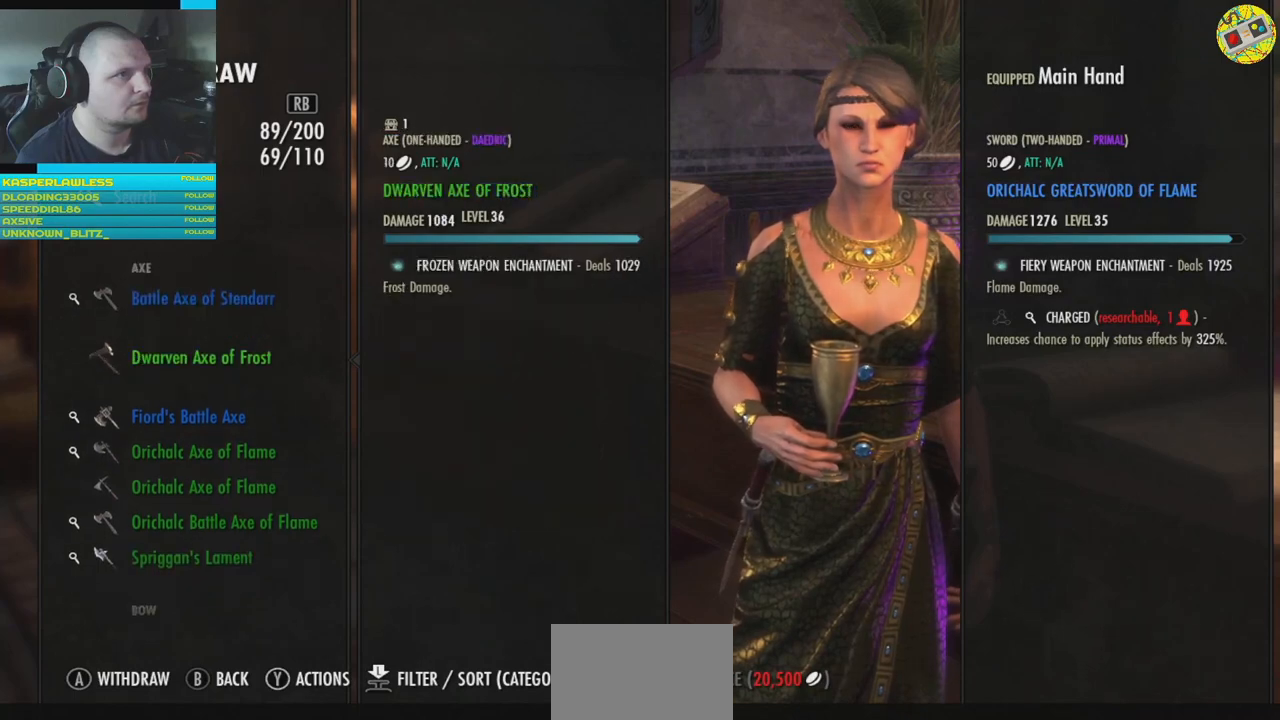
{"buttons": [], "left_stick": "center", "right_stick": "center", "events": [[217, "DPAD_DOWN", "down"], [301, "DPAD_DOWN", "up"]]}
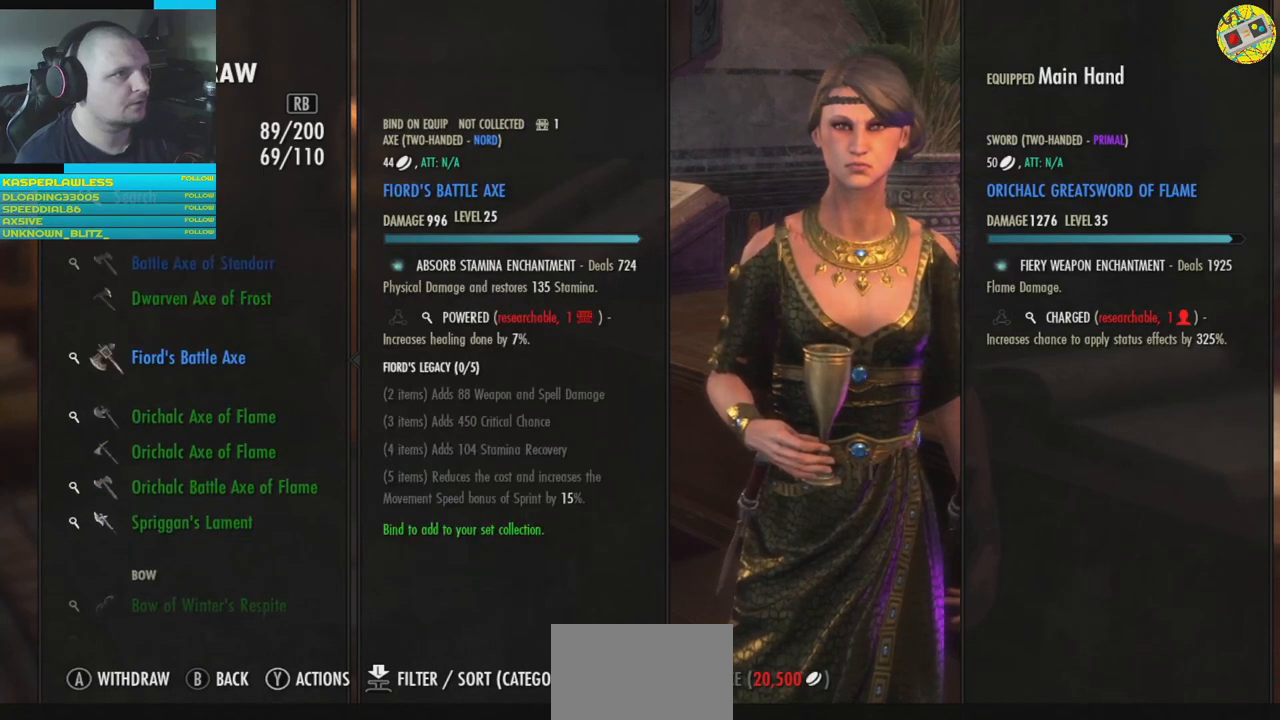
{"buttons": [], "left_stick": "center", "right_stick": "center", "events": []}
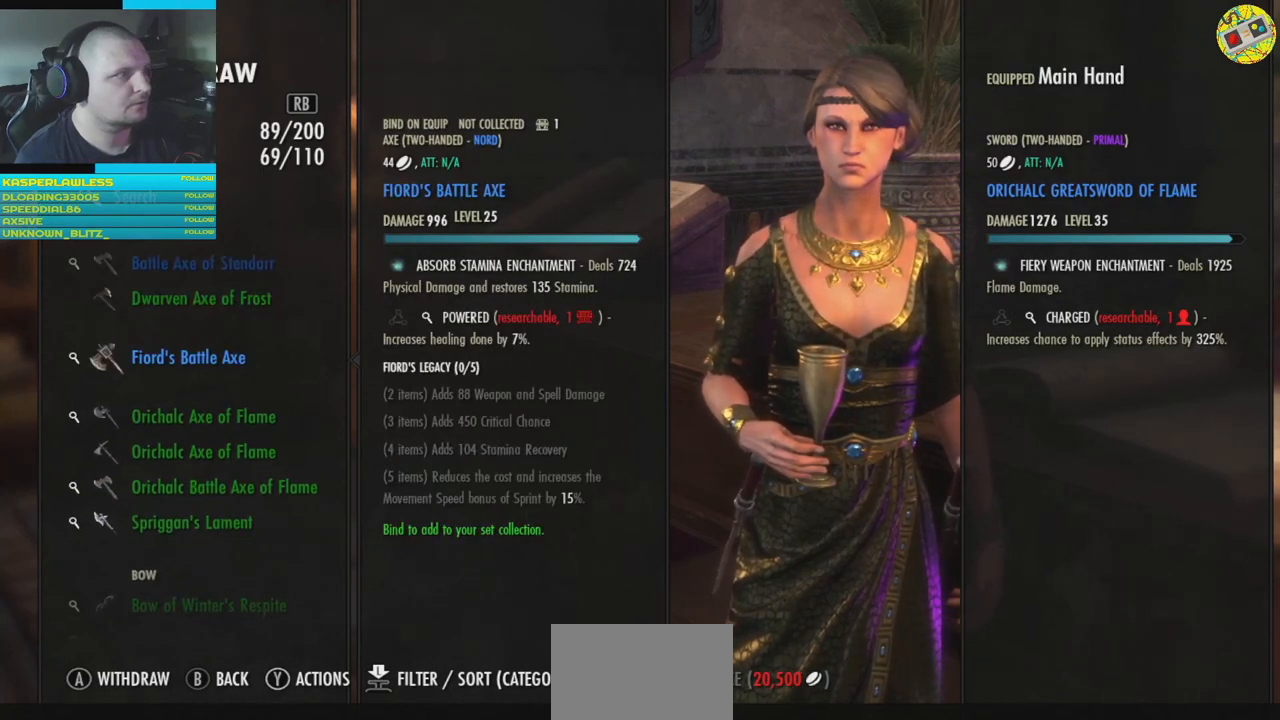
{"buttons": [], "left_stick": "center", "right_stick": "center", "events": [[51, "A", "down"], [117, "A", "up"]]}
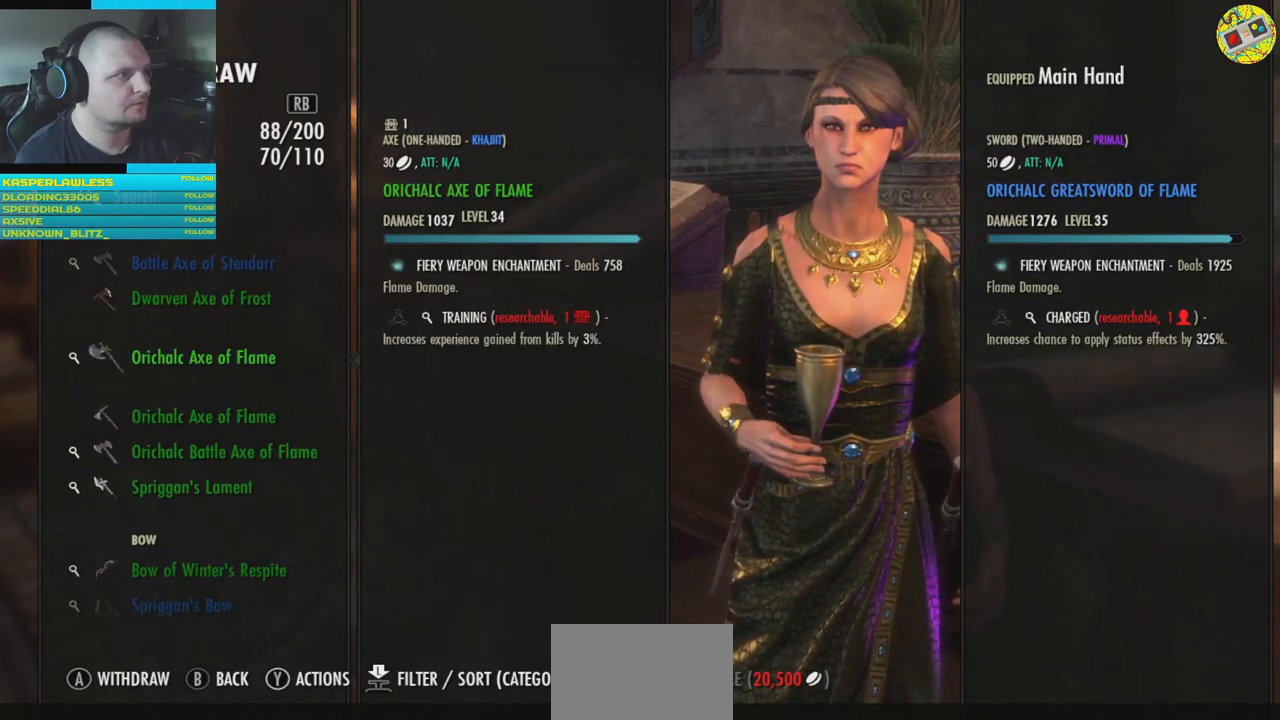
{"buttons": [], "left_stick": "center", "right_stick": "center", "events": []}
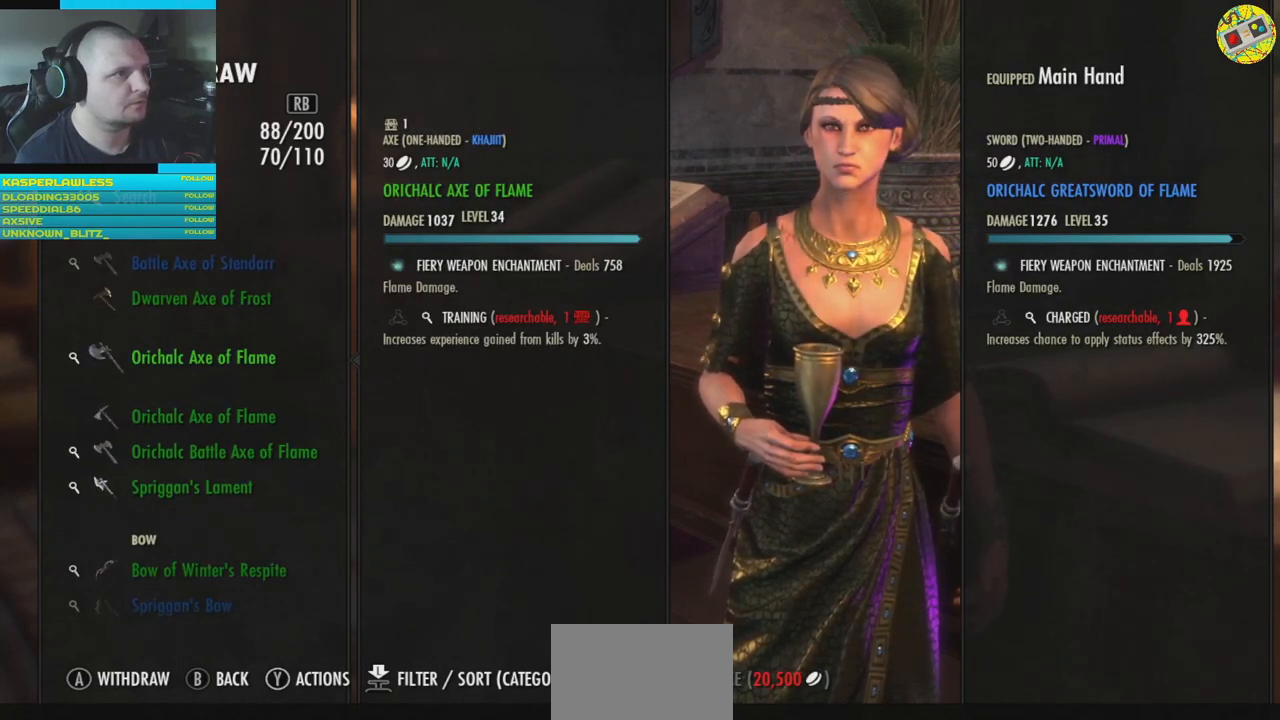
{"buttons": [], "left_stick": "center", "right_stick": "center", "events": [[150, "DPAD_DOWN", "down"], [200, "DPAD_DOWN", "up"]]}